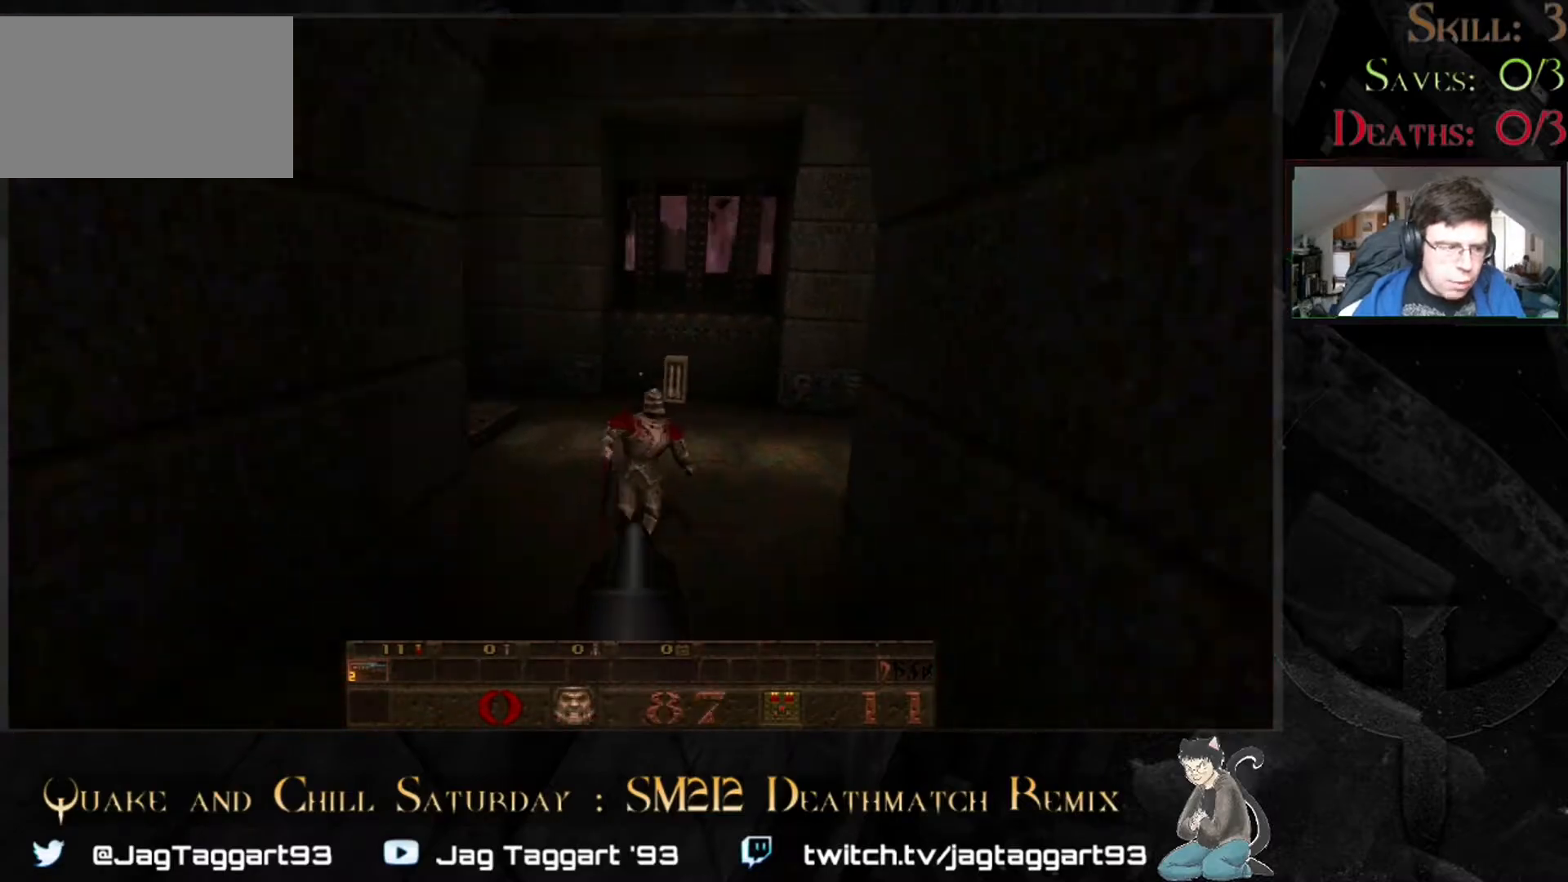
Gameplay with keyboard and mouse; each line is a JSON object with the keys and mouse buttons held at the frame after it. "events" lists presses ("down") and releases ("up") of "1", "2", "3", "4", "5", "a", "alt", "c", "caps_lock", "ctrl", "d", "e", "f", "g", "q", "r", "s", "shift", "space", "t", "tab", "v", "w", "x", "z" and "mouse_wheel" between this image and that frame as [ms after this image, input, new state], when the widget could be followed in between. "mouse_wheel" = the "wheel" button of the "mouse" list. No other keys are recorded. "wheel" means that the mouse wheel is clicked or scrolled. Not read: mouse_move.
{"keys": [], "mouse": [], "events": []}
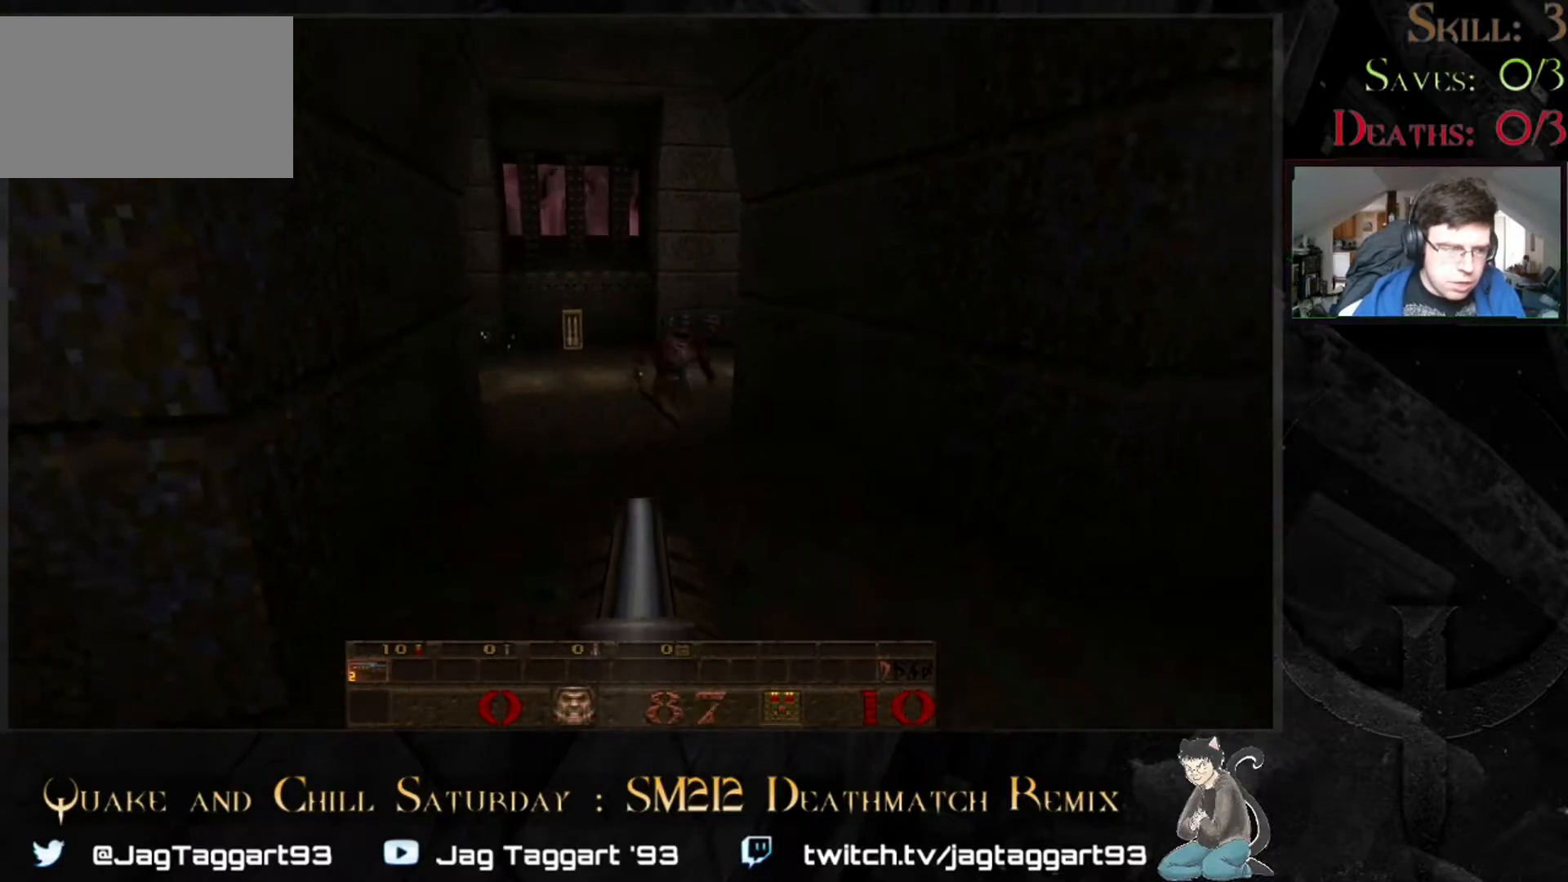
{"keys": [], "mouse": [], "events": [[150, "s", "down"], [417, "s", "up"]]}
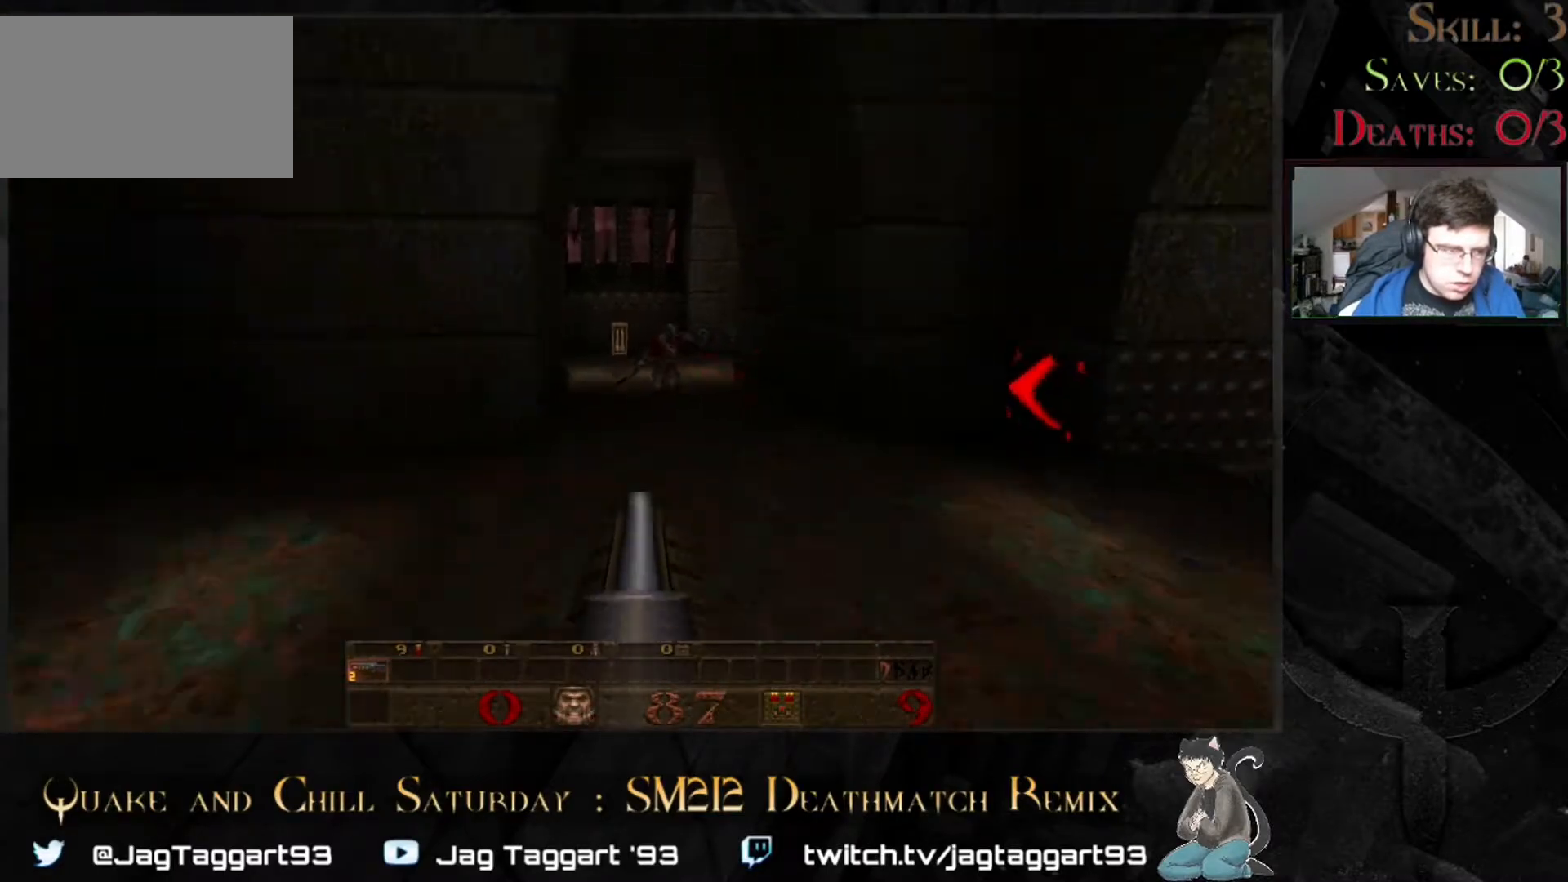
{"keys": ["w"], "mouse": [], "events": [[483, "w", "down"]]}
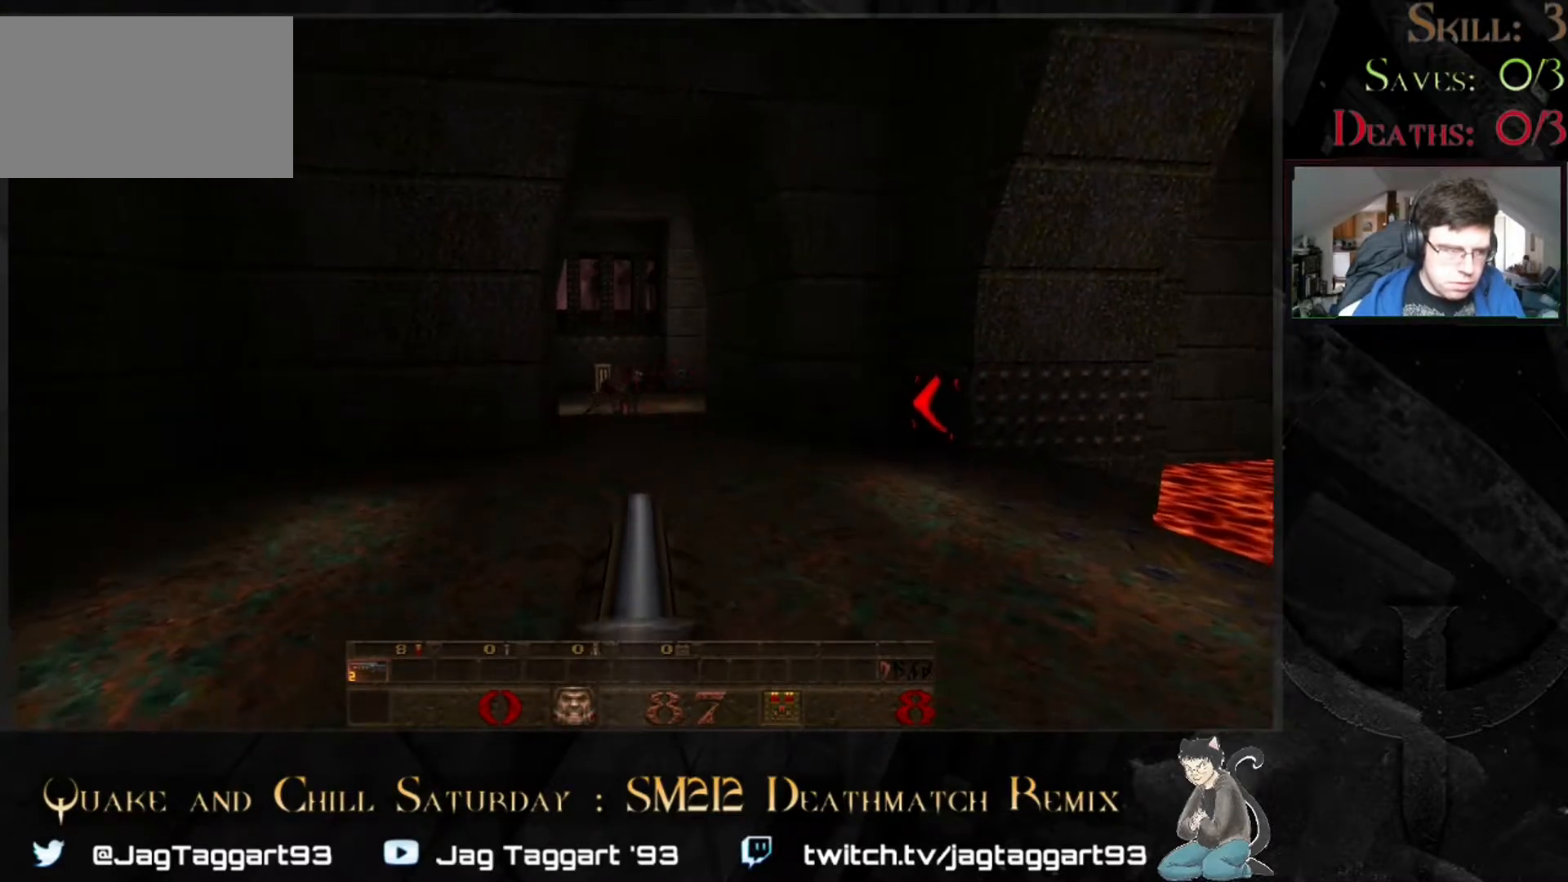
{"keys": [], "mouse": [], "events": [[100, "w", "up"], [217, "s", "down"], [350, "s", "up"]]}
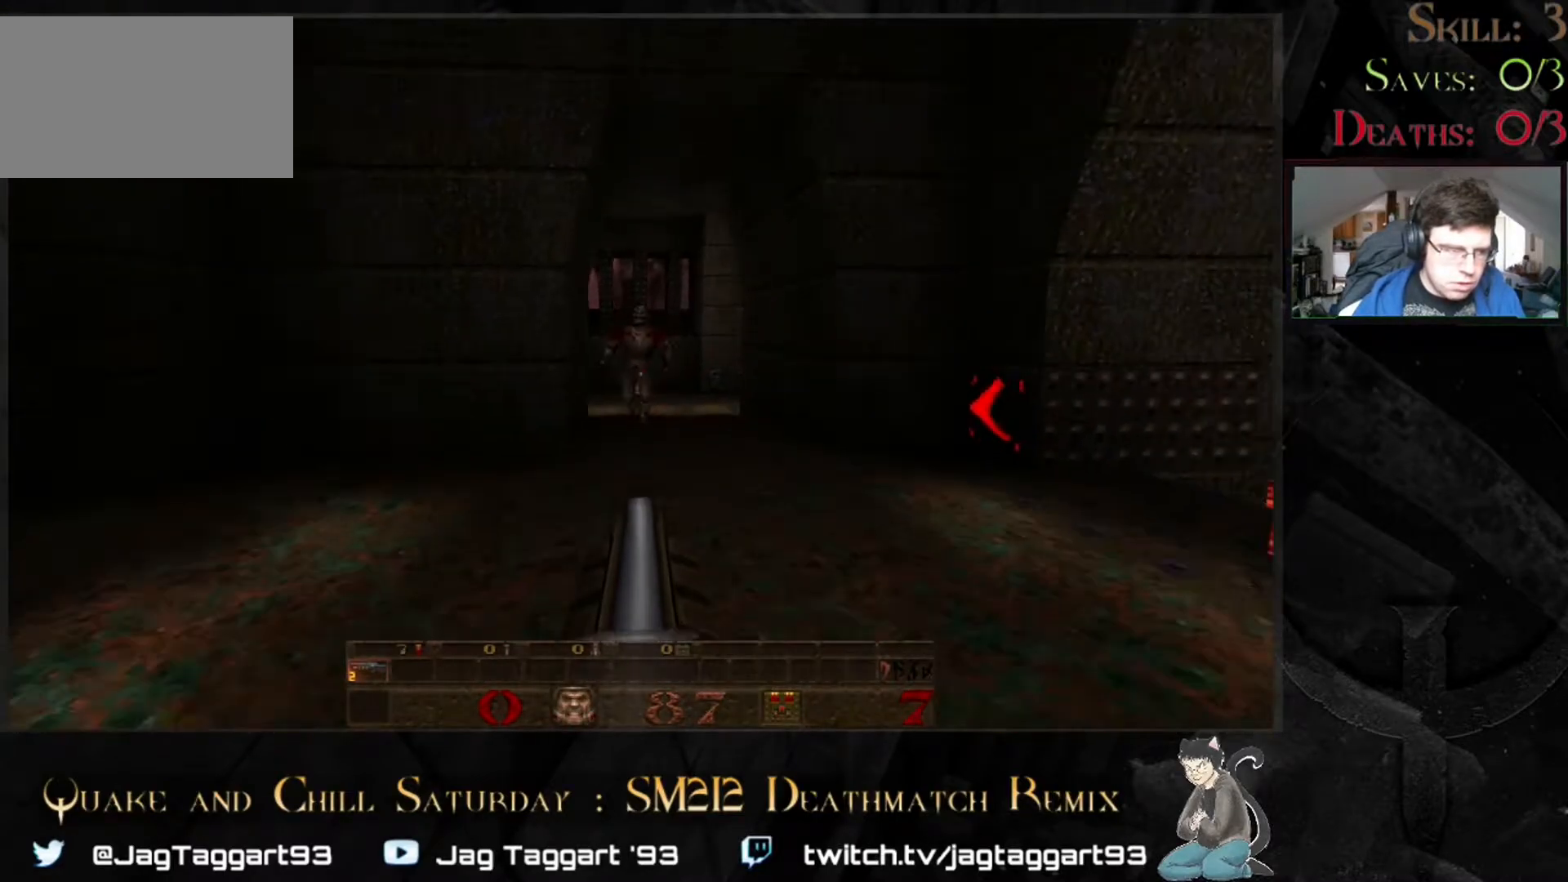
{"keys": [], "mouse": [], "events": [[167, "s", "down"], [367, "s", "up"]]}
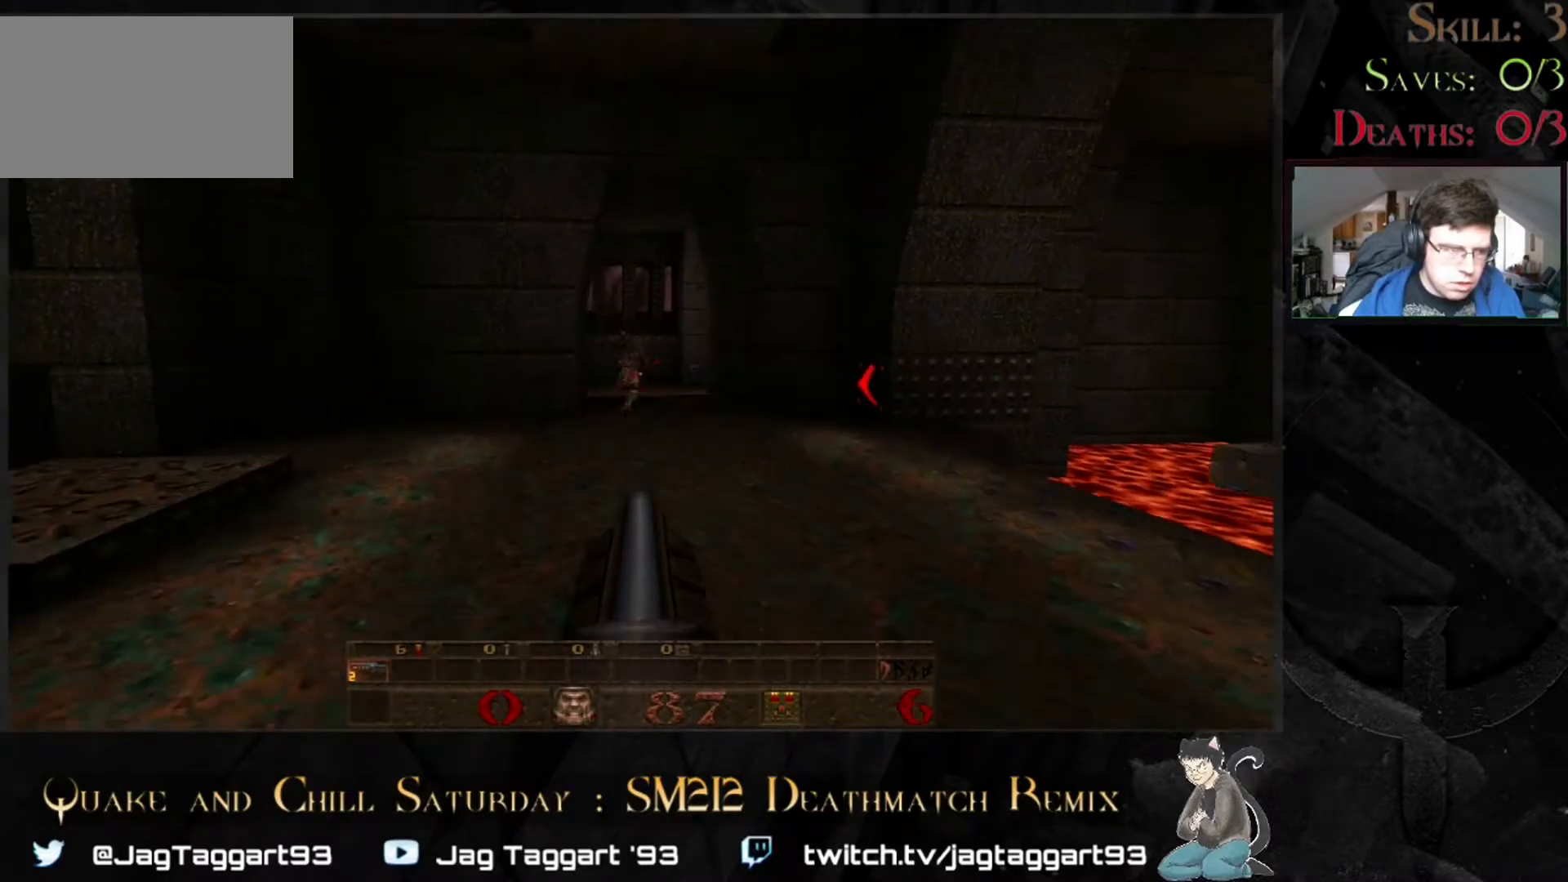
{"keys": [], "mouse": [], "events": [[100, "w", "down"], [417, "w", "up"]]}
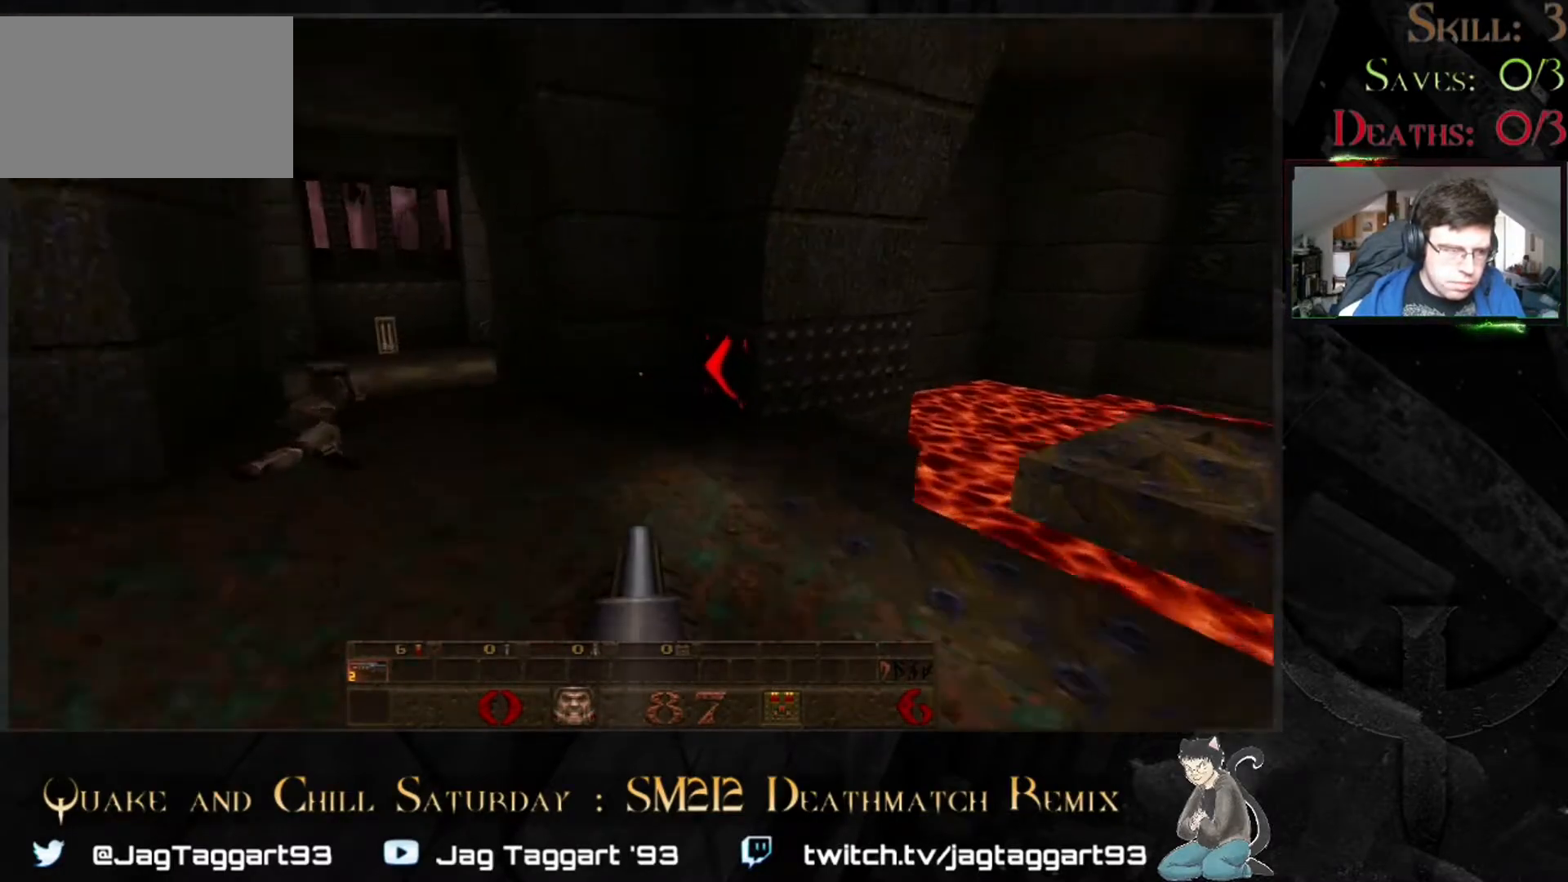
{"keys": [], "mouse": [], "events": []}
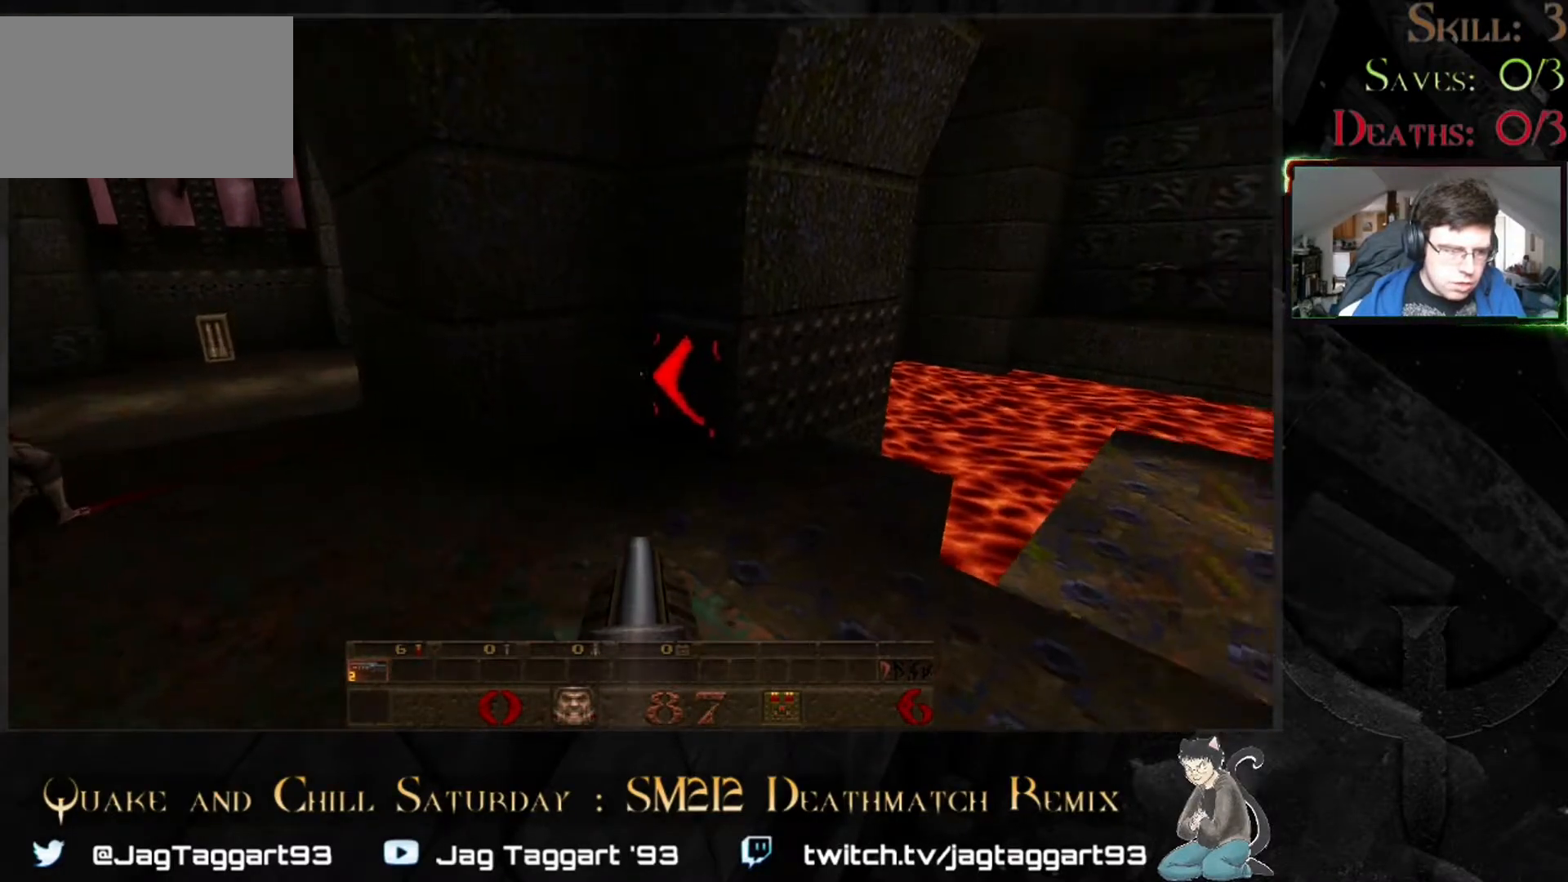
{"keys": ["d"], "mouse": [], "events": [[100, "a", "down"], [183, "a", "up"], [267, "w", "down"], [417, "w", "up"], [467, "d", "down"]]}
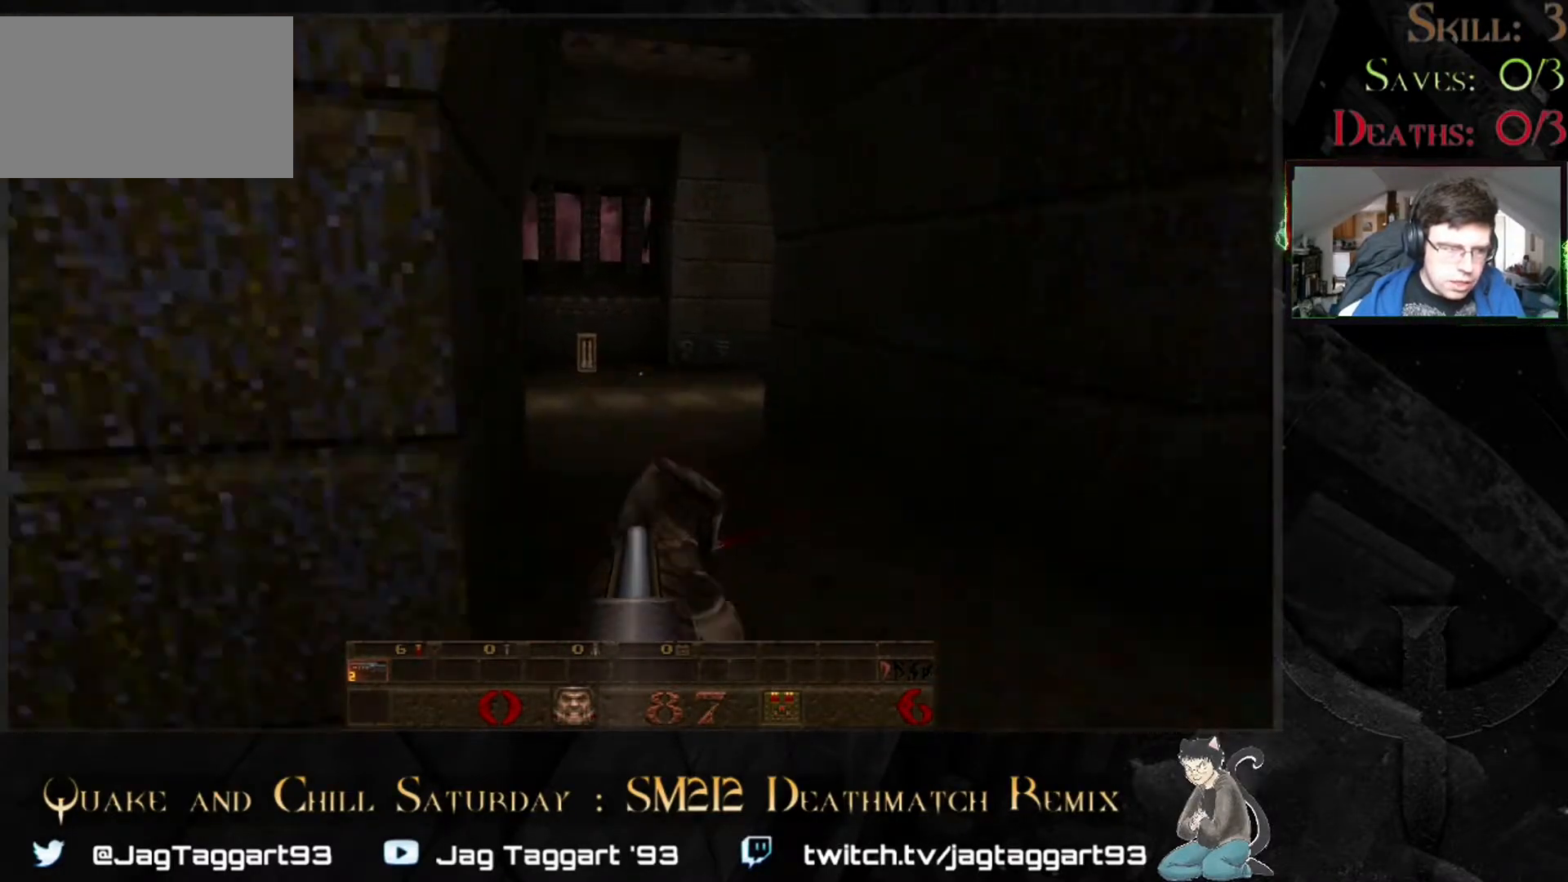
{"keys": [], "mouse": [], "events": [[83, "d", "up"]]}
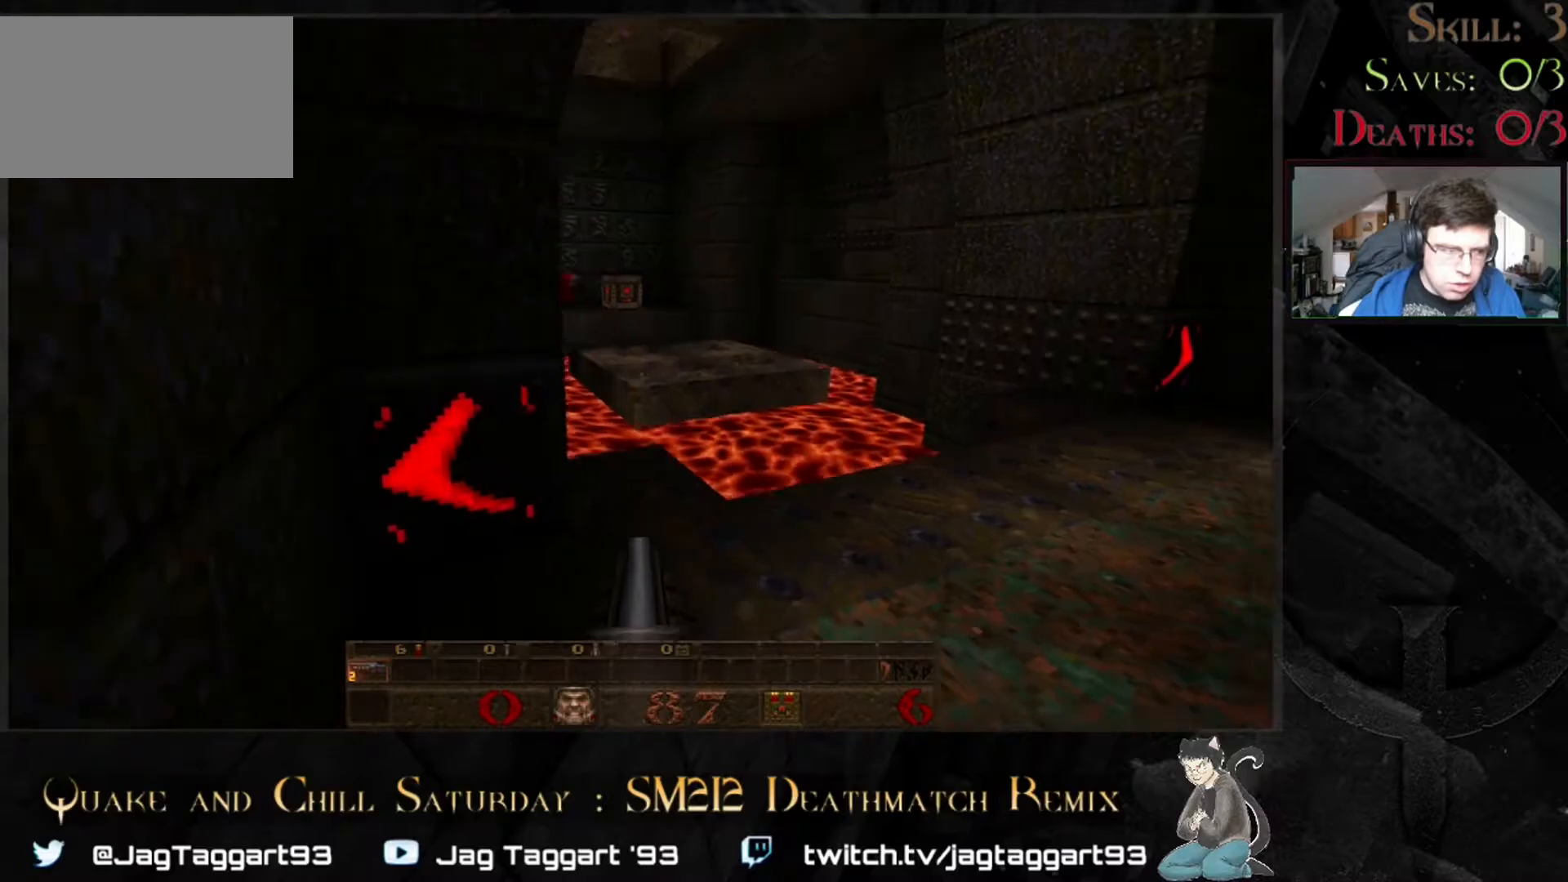
{"keys": [], "mouse": [], "events": [[67, "d", "down"], [217, "d", "up"]]}
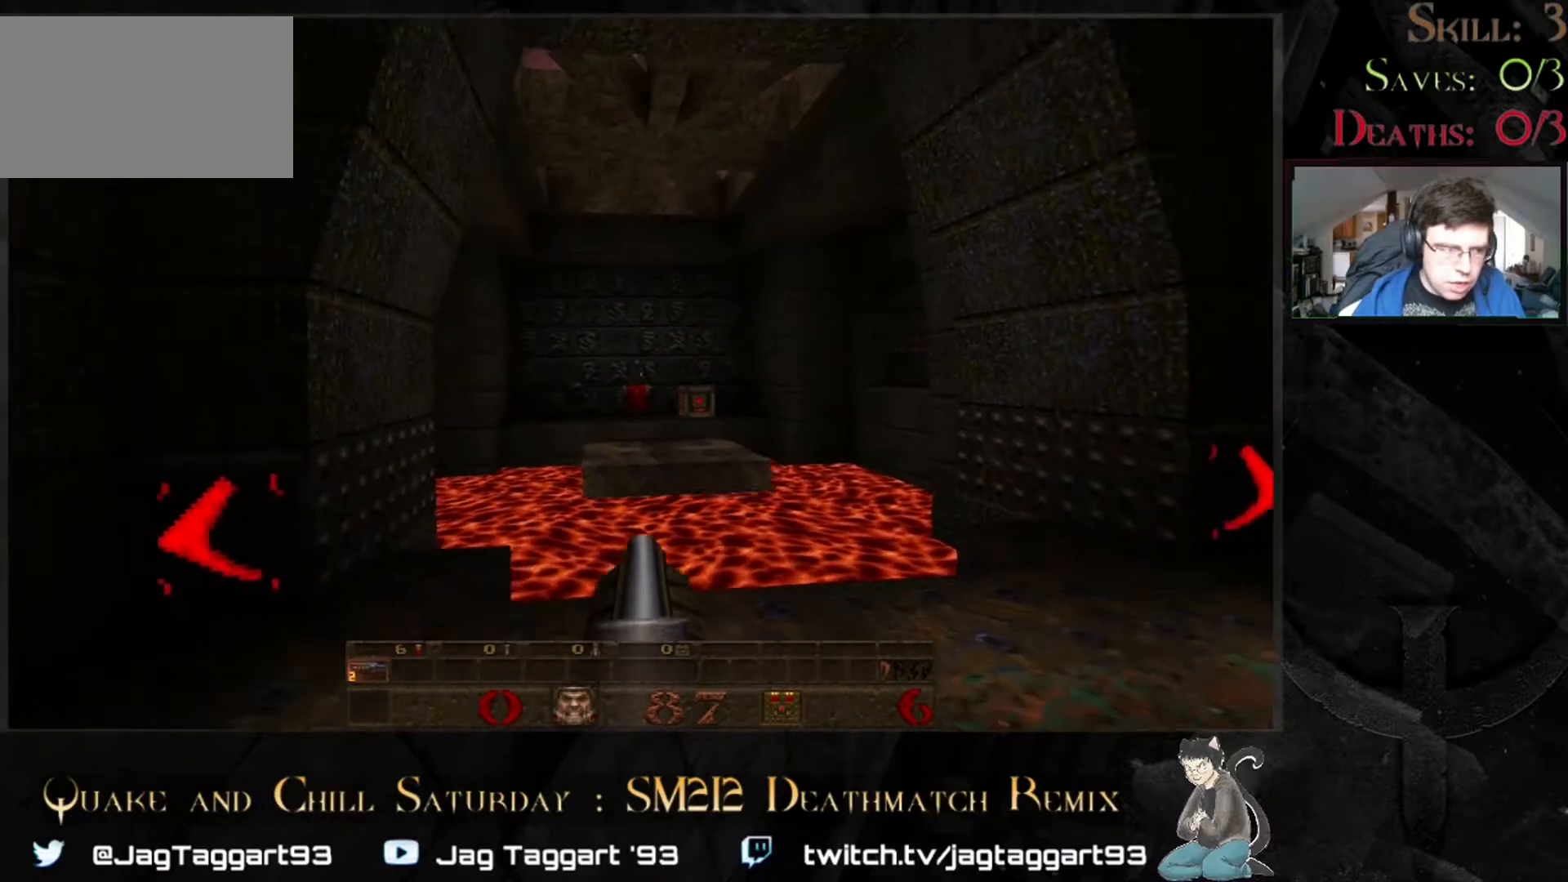
{"keys": ["d"], "mouse": [], "events": [[450, "d", "down"]]}
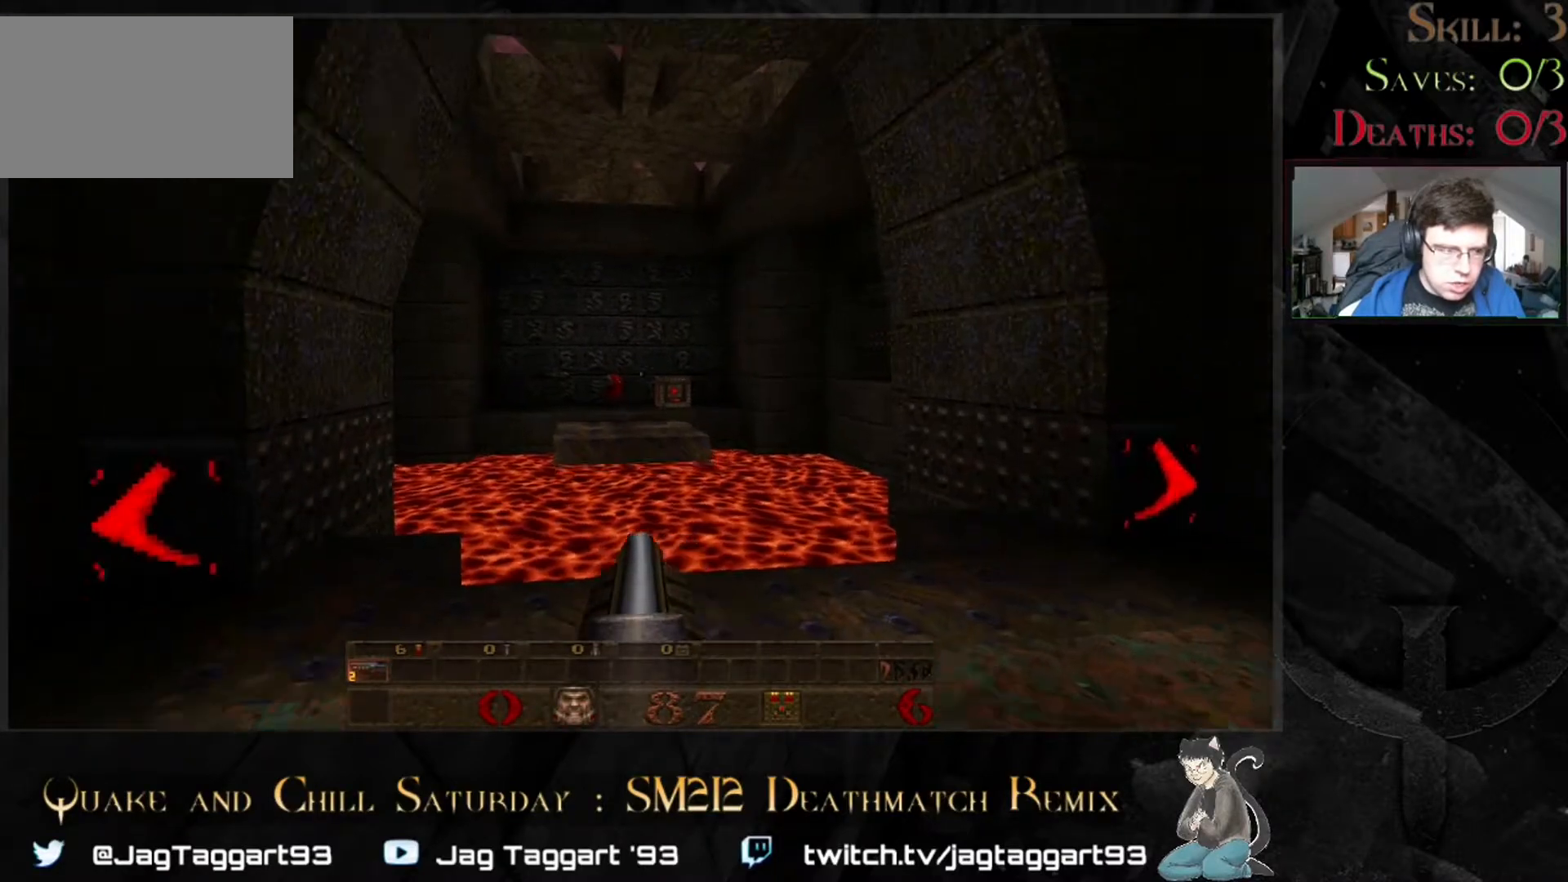
{"keys": [], "mouse": [], "events": [[150, "d", "up"], [350, "s", "down"], [467, "s", "up"]]}
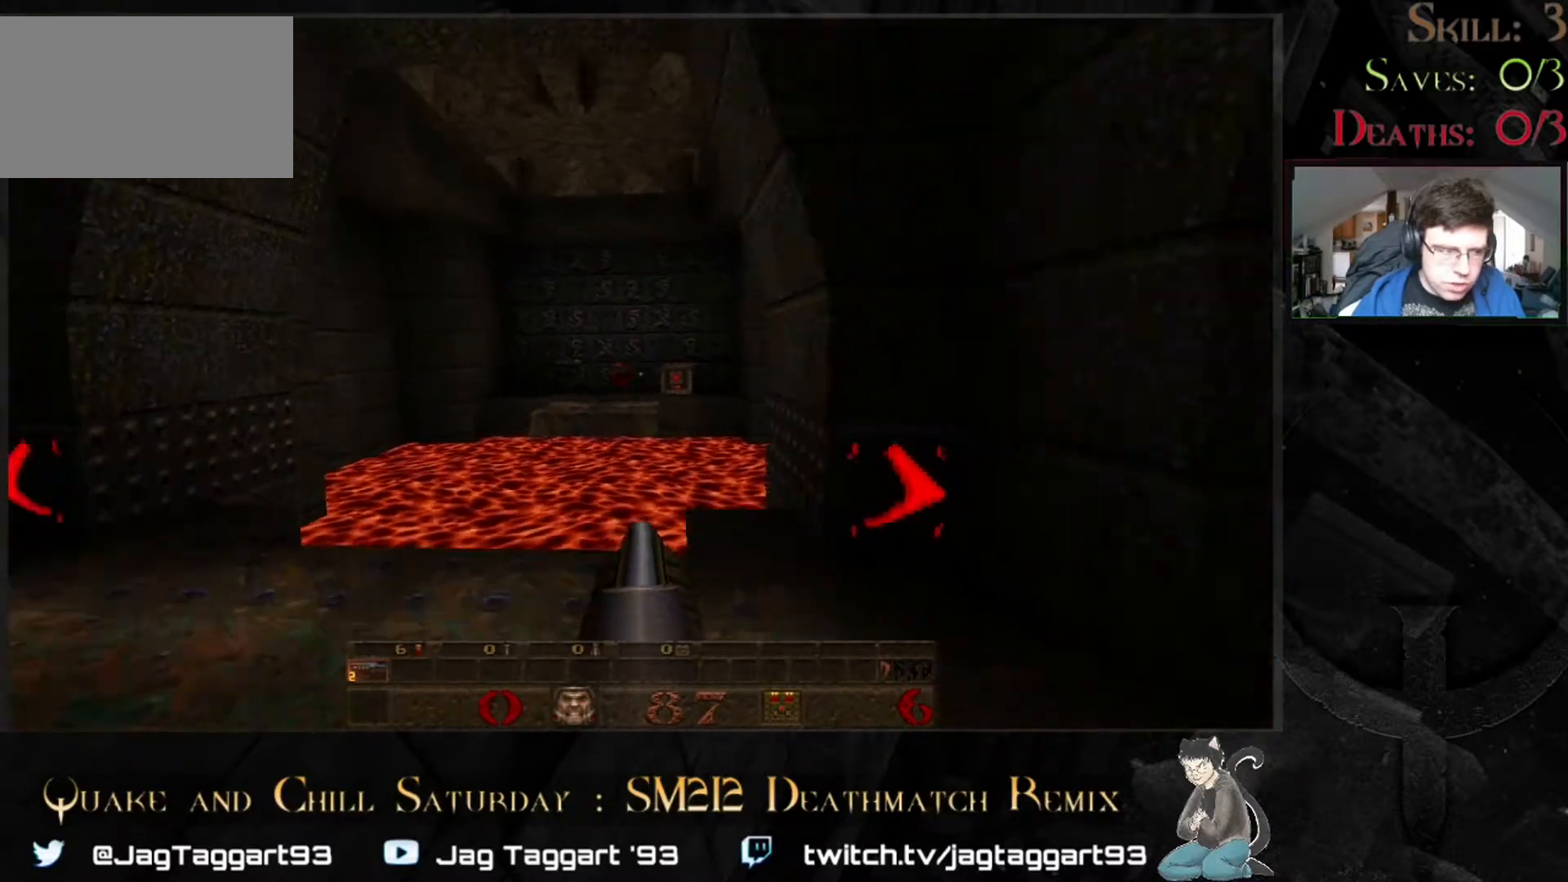
{"keys": [], "mouse": [], "events": [[117, "a", "down"], [200, "a", "up"]]}
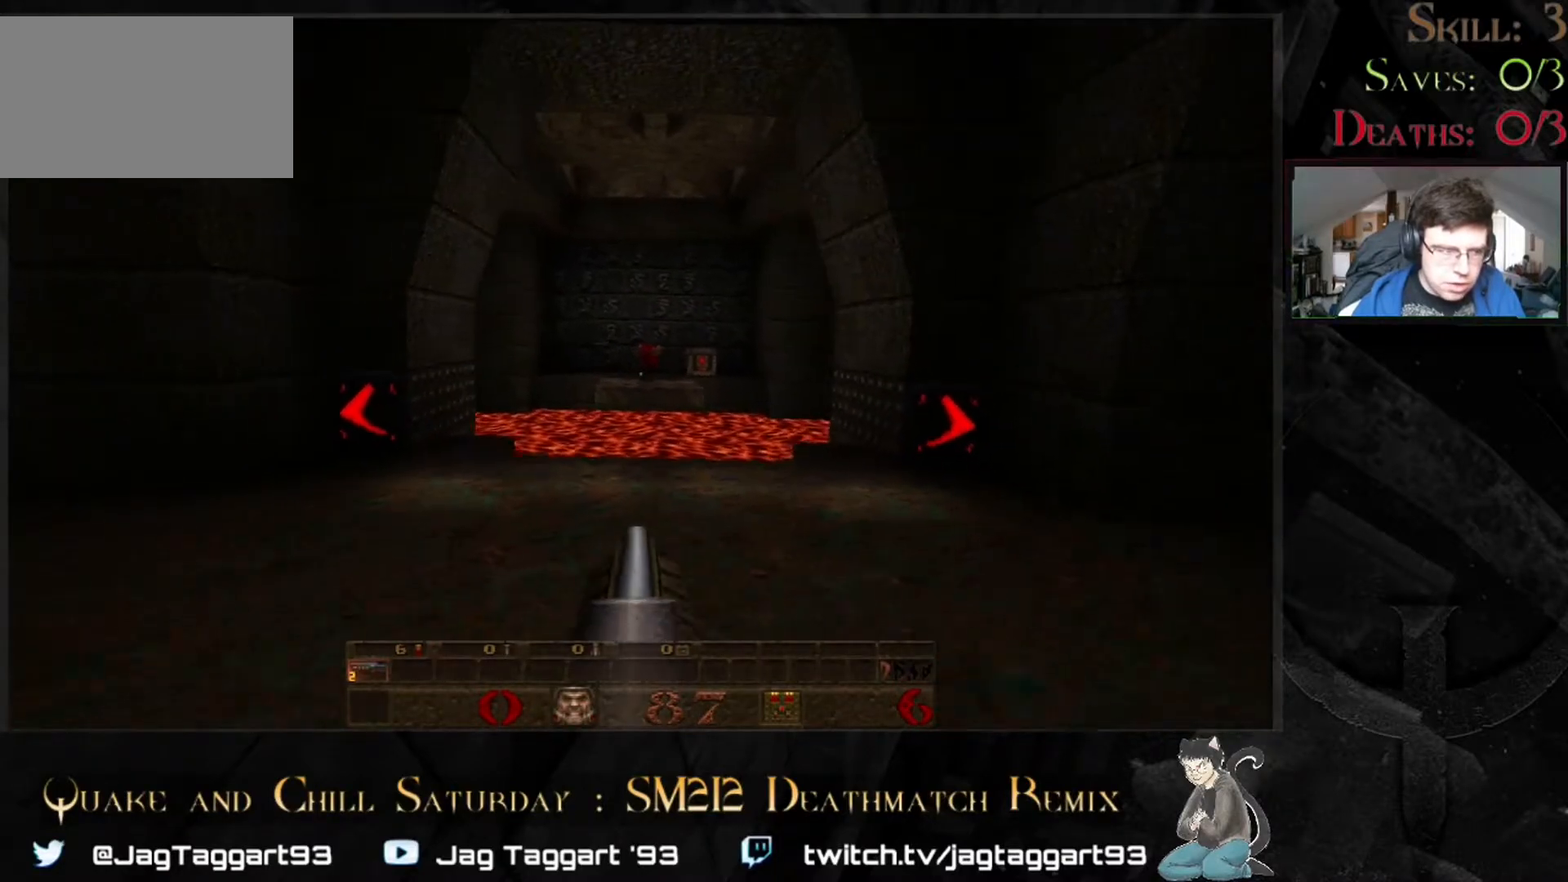
{"keys": ["w"], "mouse": [], "events": [[300, "w", "down"]]}
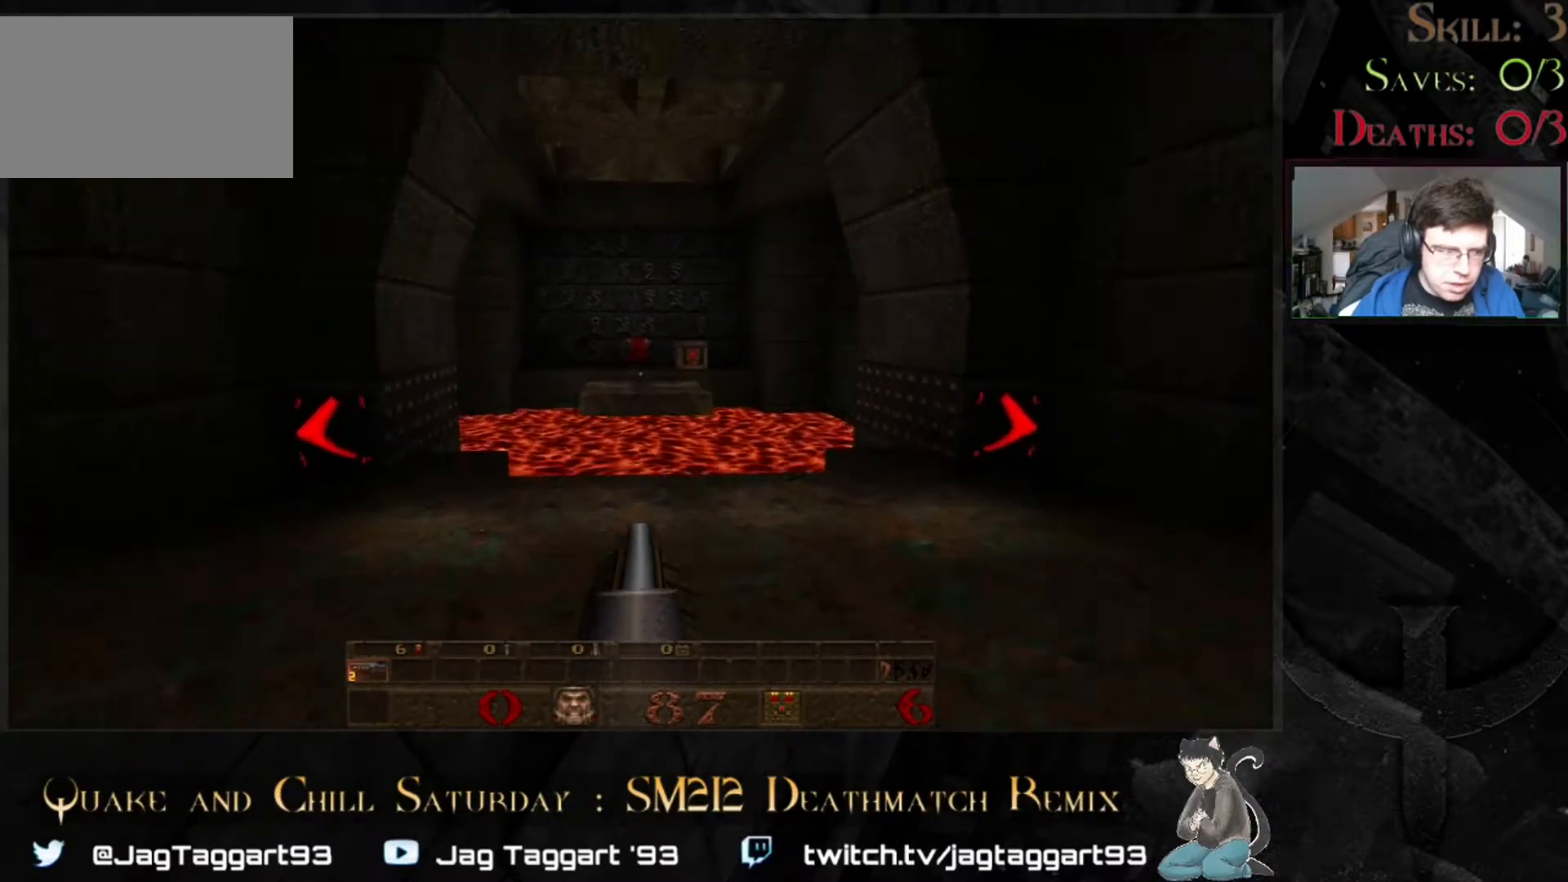
{"keys": [], "mouse": [], "events": [[50, "w", "up"], [200, "s", "down"], [367, "s", "up"]]}
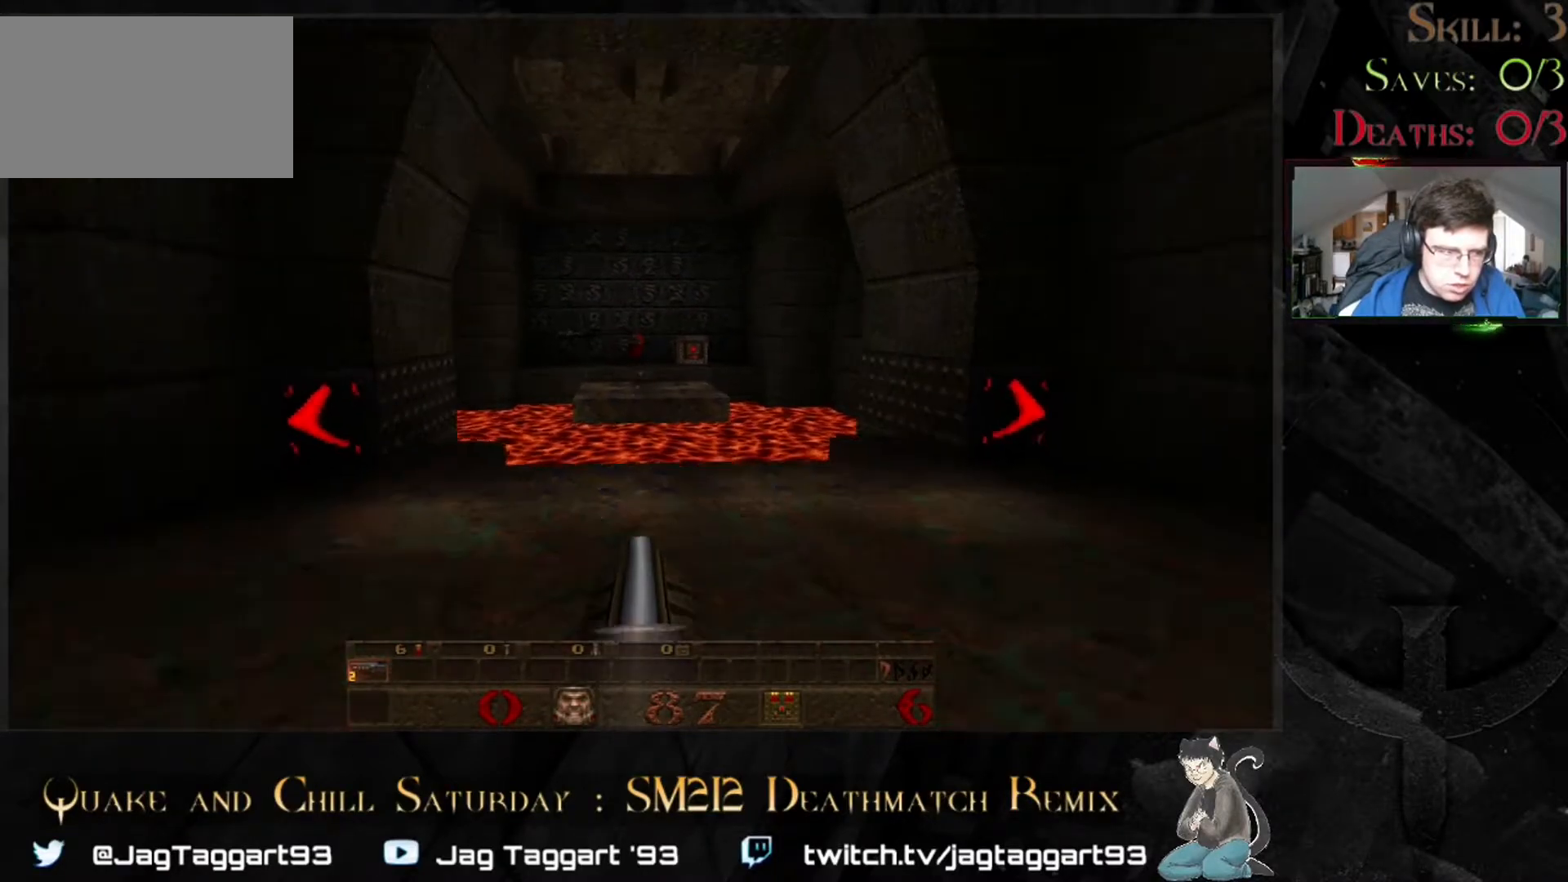
{"keys": [], "mouse": [], "events": [[300, "w", "down"], [383, "w", "up"]]}
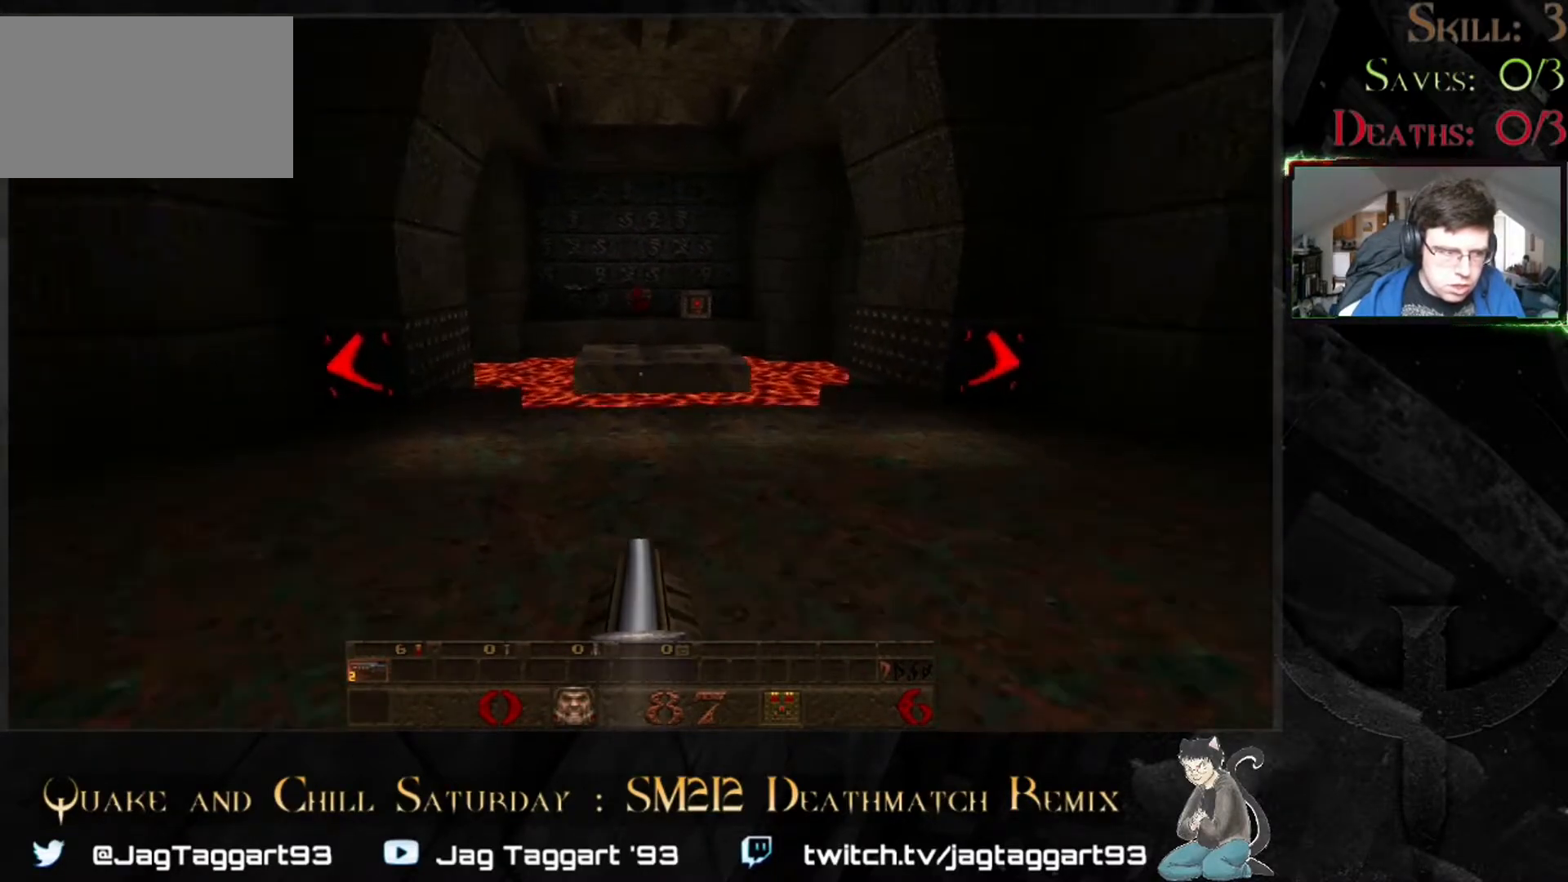
{"keys": ["w"], "mouse": [], "events": [[250, "w", "down"]]}
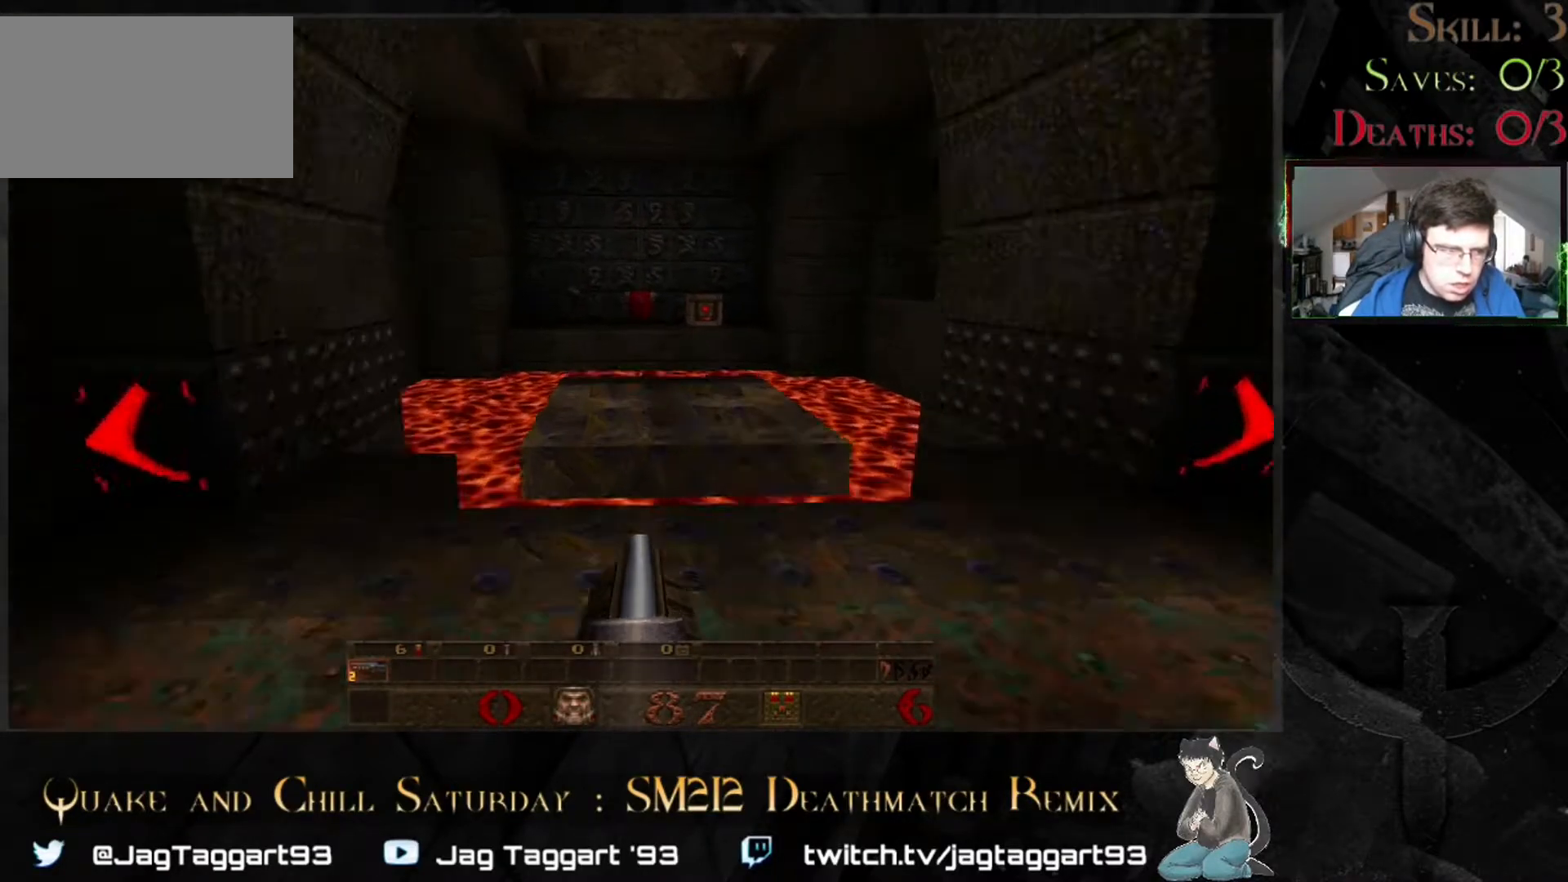
{"keys": ["s"], "mouse": [], "events": [[17, "space", "down"], [150, "space", "up"], [300, "w", "up"], [417, "s", "down"]]}
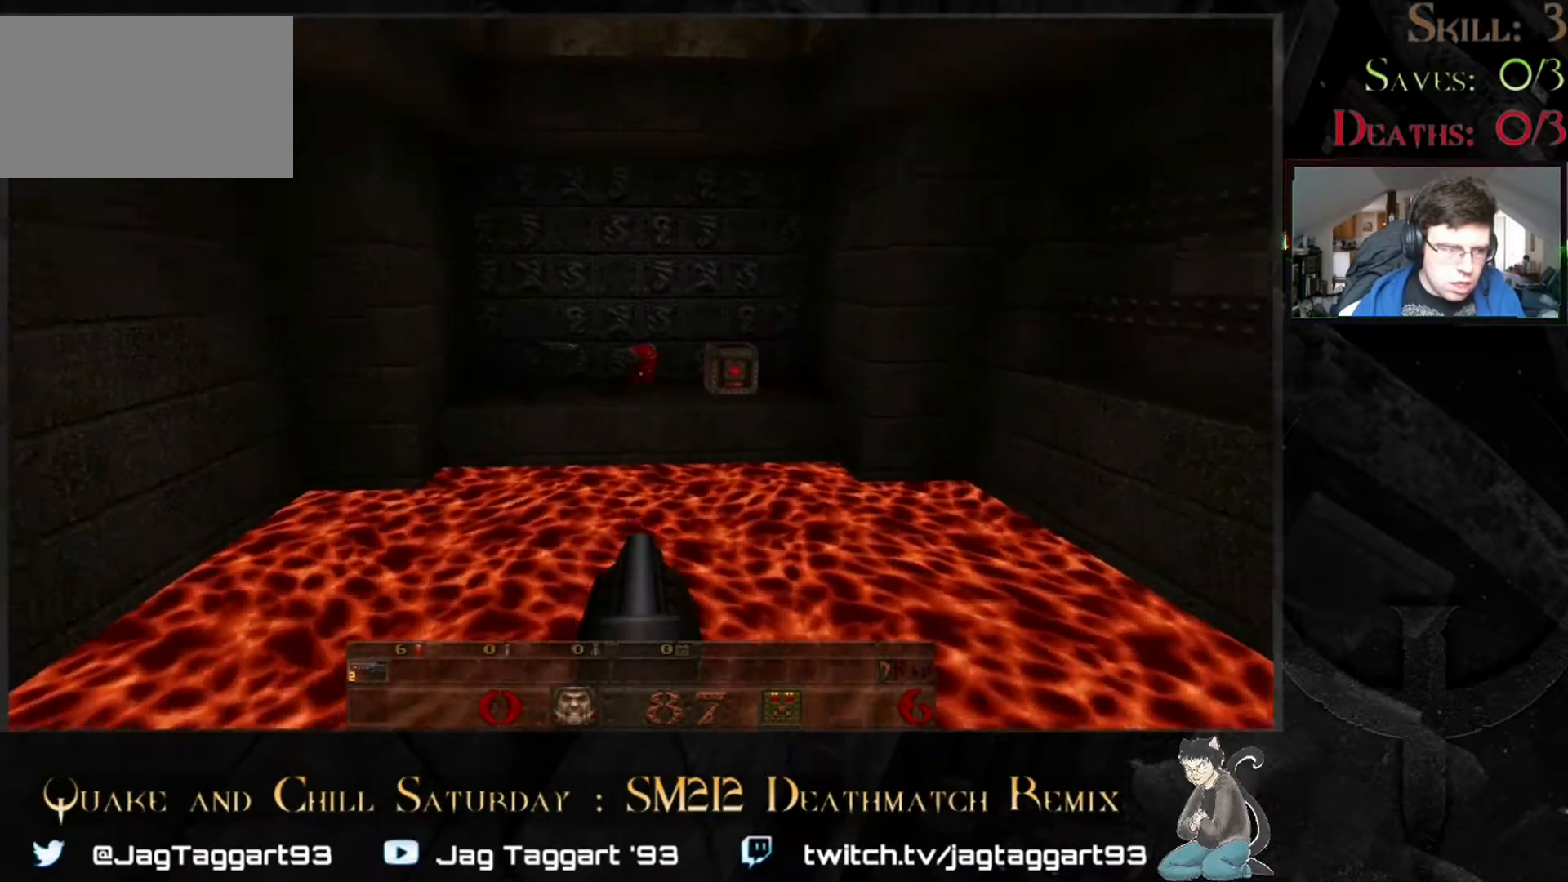
{"keys": [], "mouse": [], "events": [[50, "s", "up"]]}
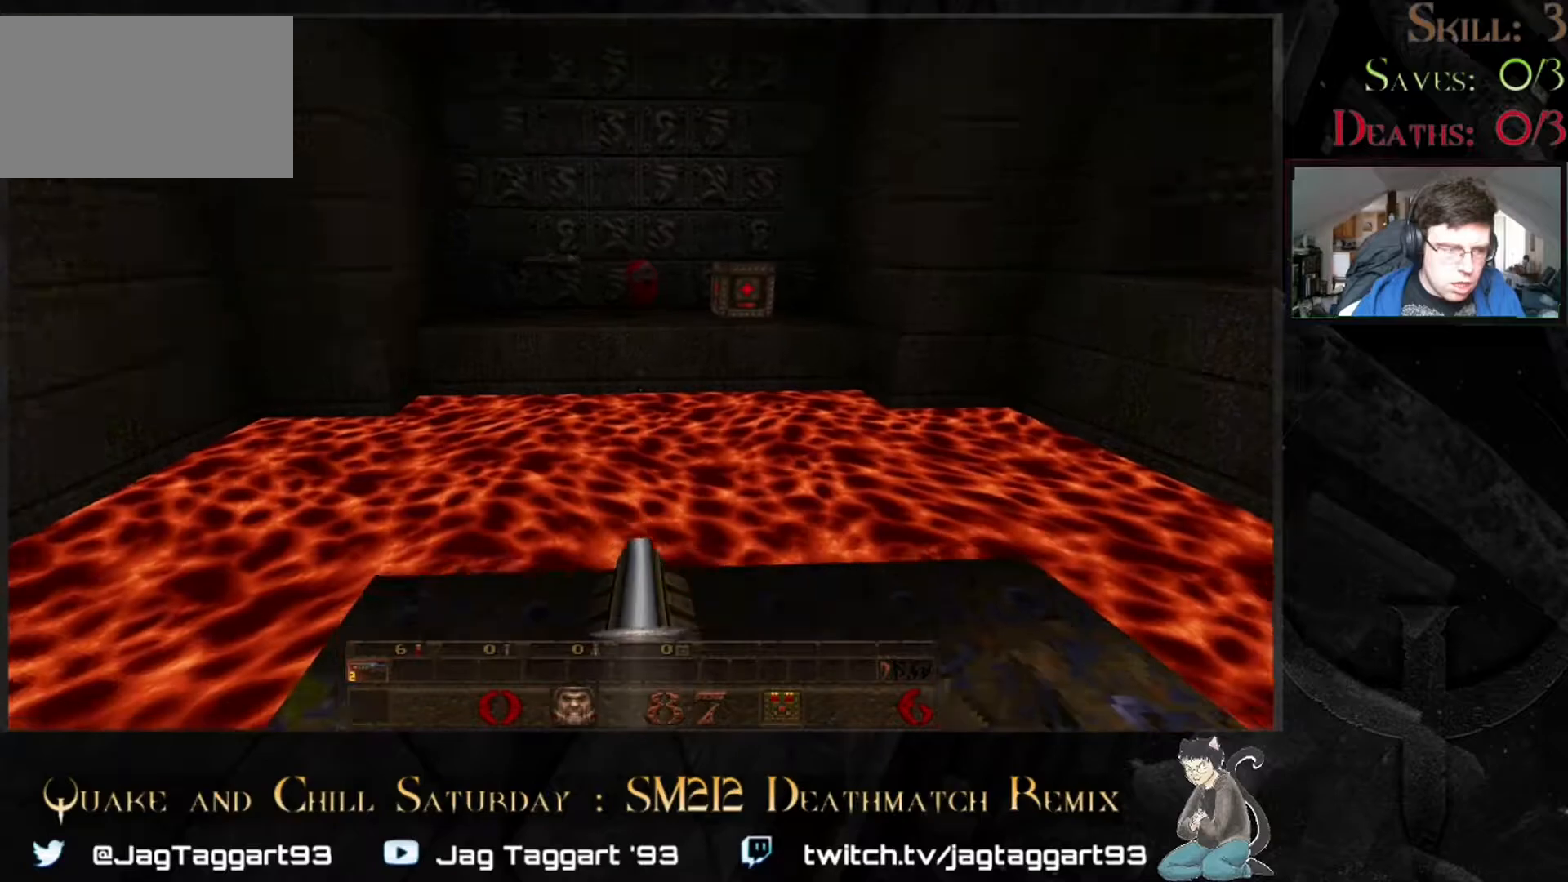
{"keys": [], "mouse": [], "events": []}
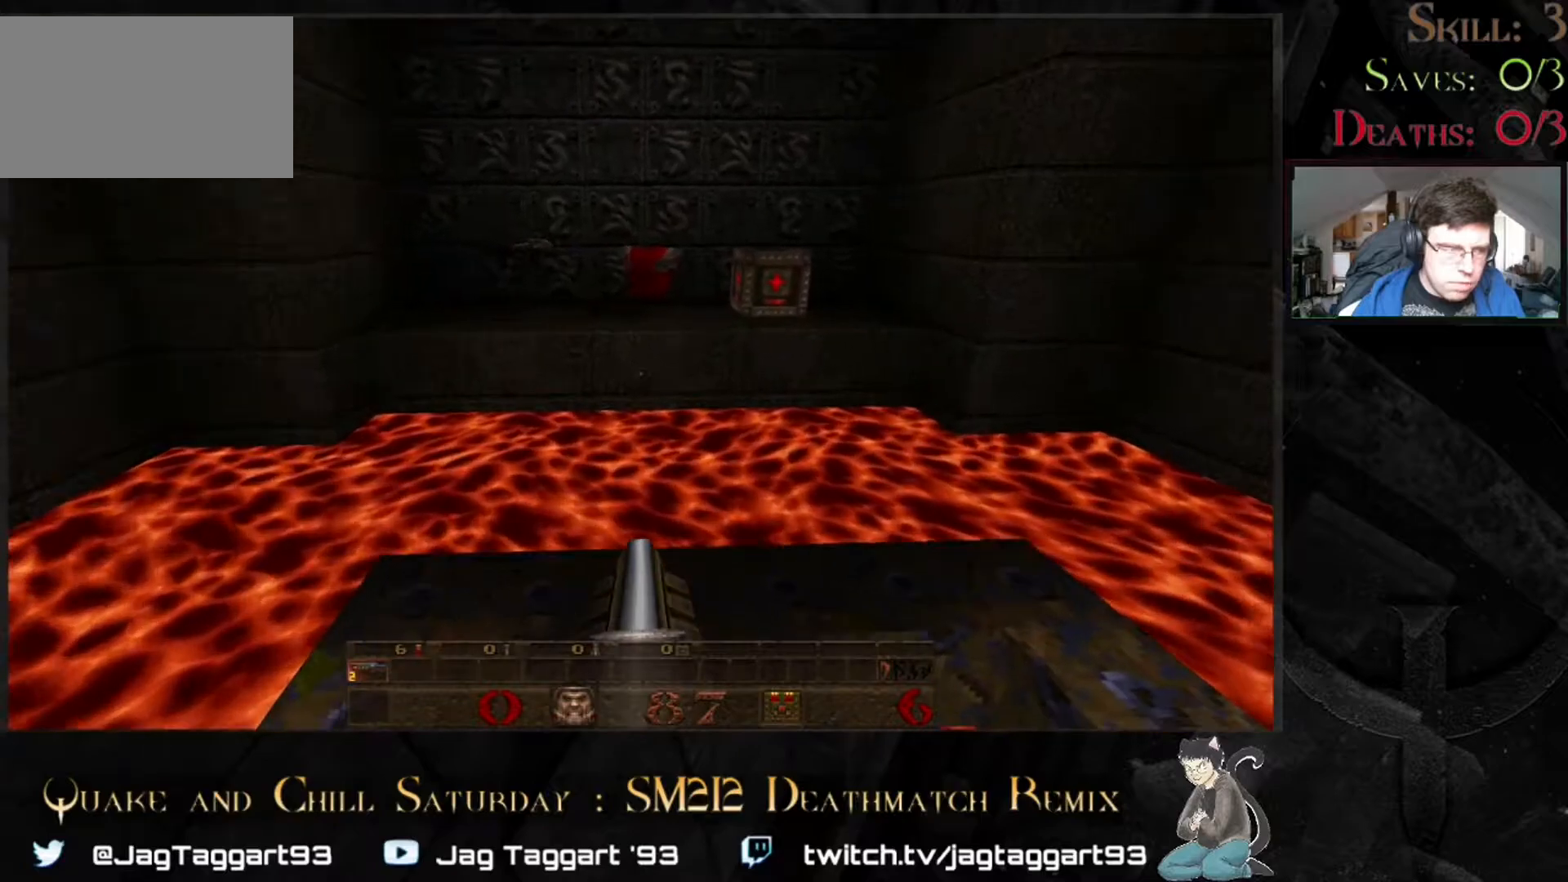
{"keys": [], "mouse": [], "events": []}
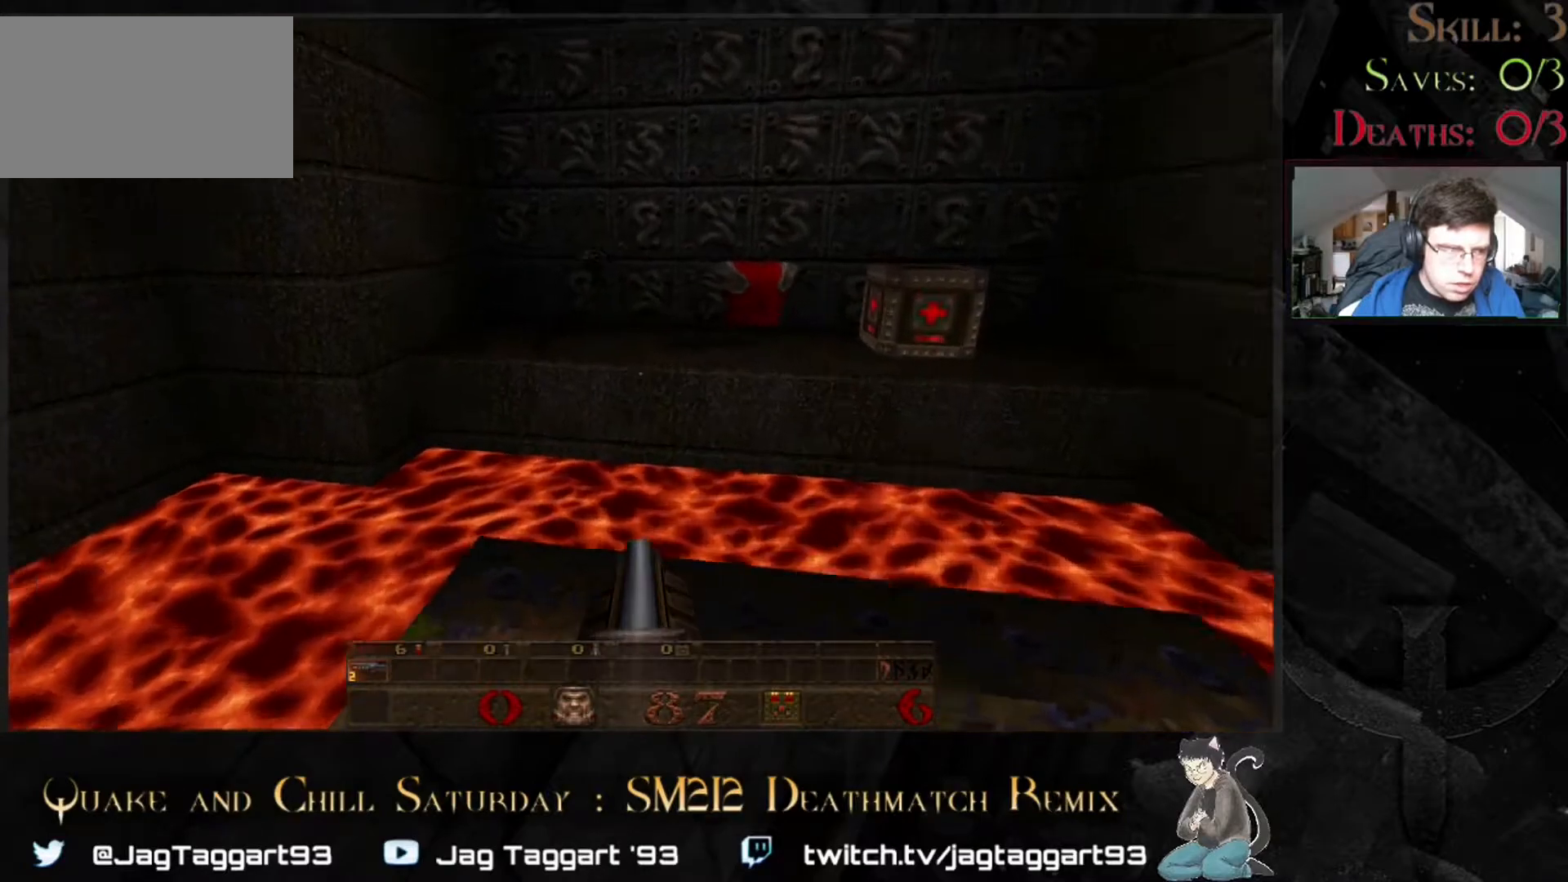
{"keys": ["space", "w"], "mouse": [], "events": [[267, "w", "down"], [383, "space", "down"]]}
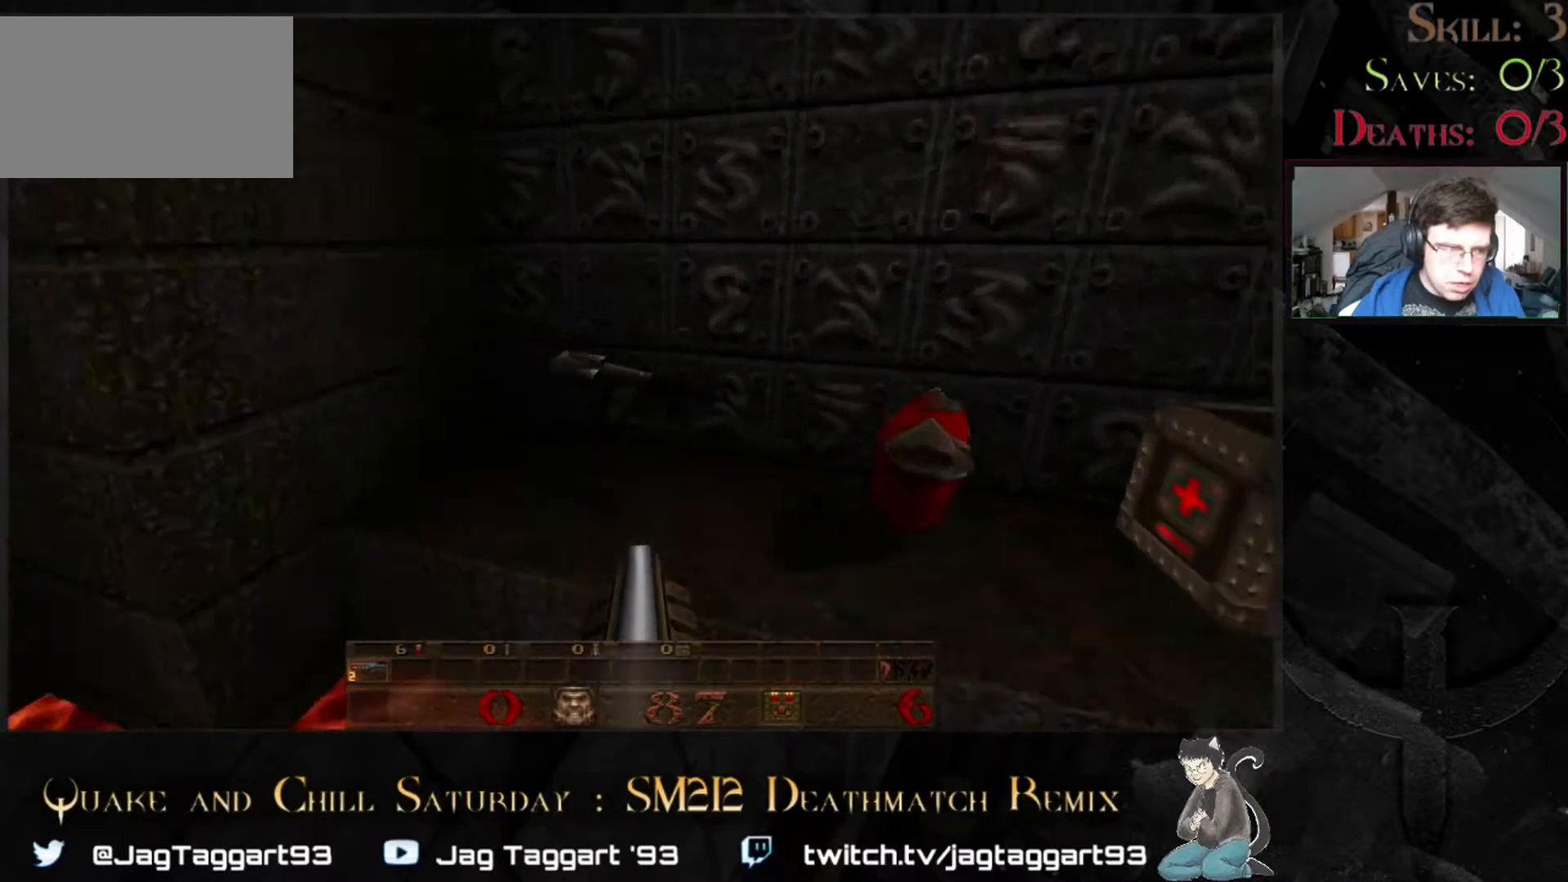
{"keys": [], "mouse": [], "events": [[50, "space", "up"], [317, "w", "up"]]}
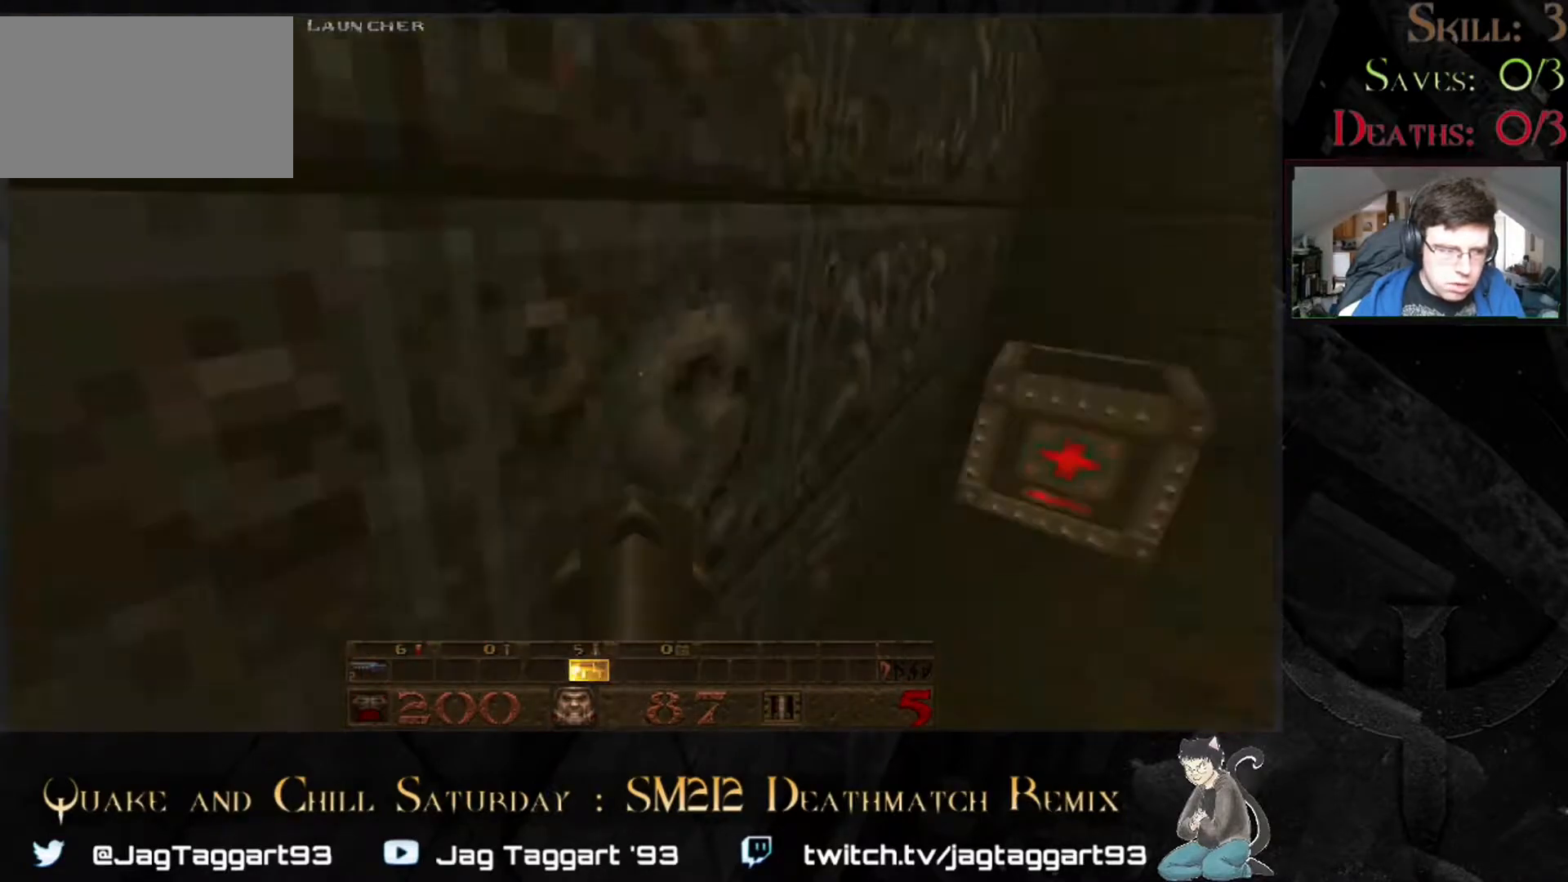
{"keys": [], "mouse": [], "events": []}
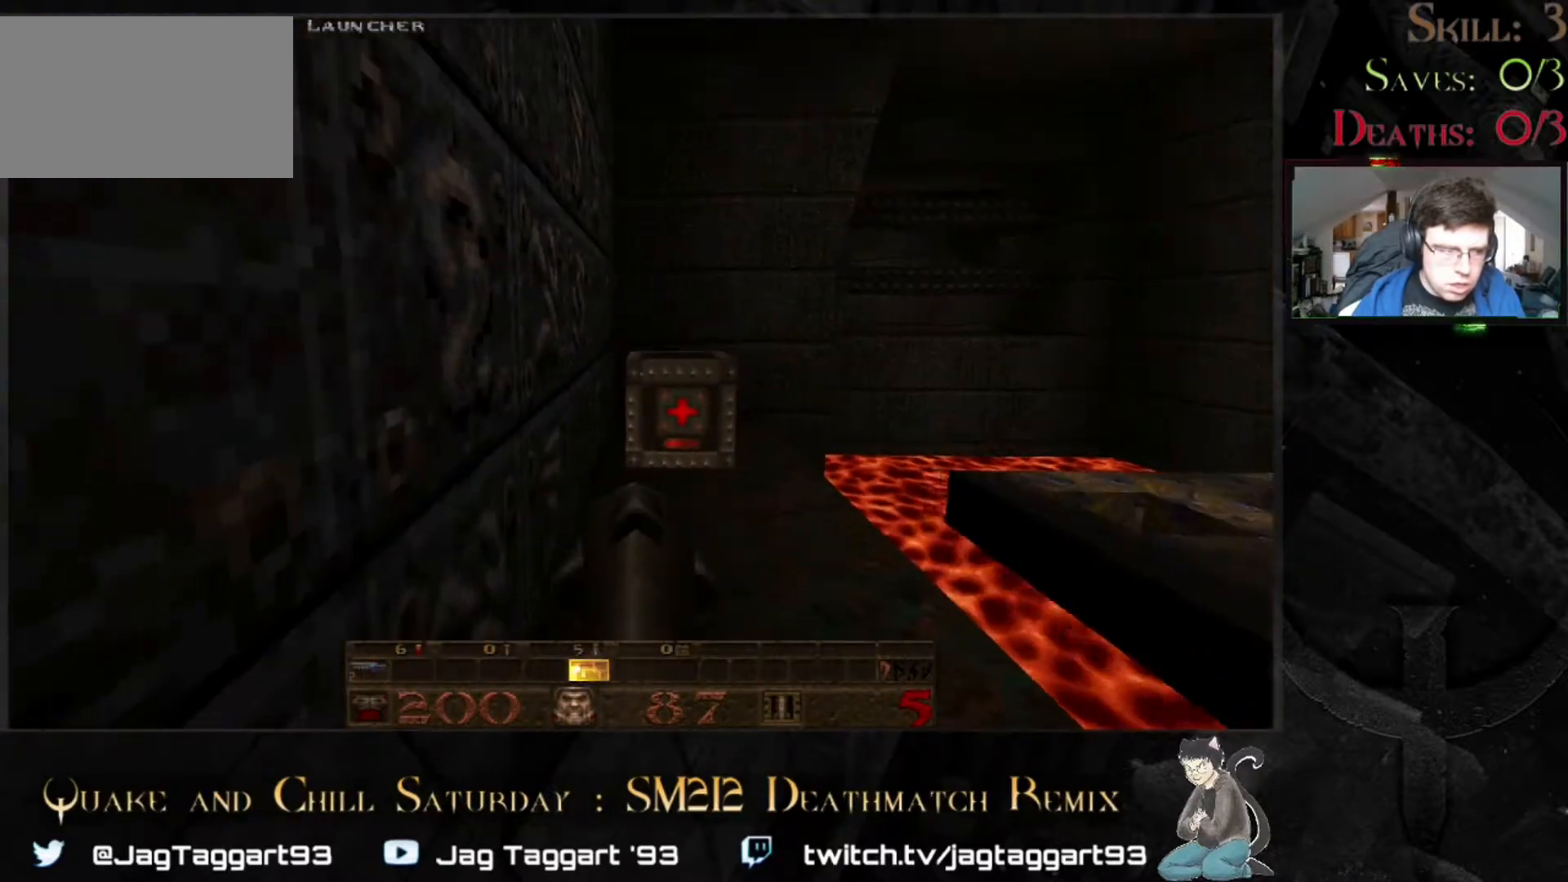
{"keys": [], "mouse": [], "events": [[317, "w", "down"], [400, "w", "up"]]}